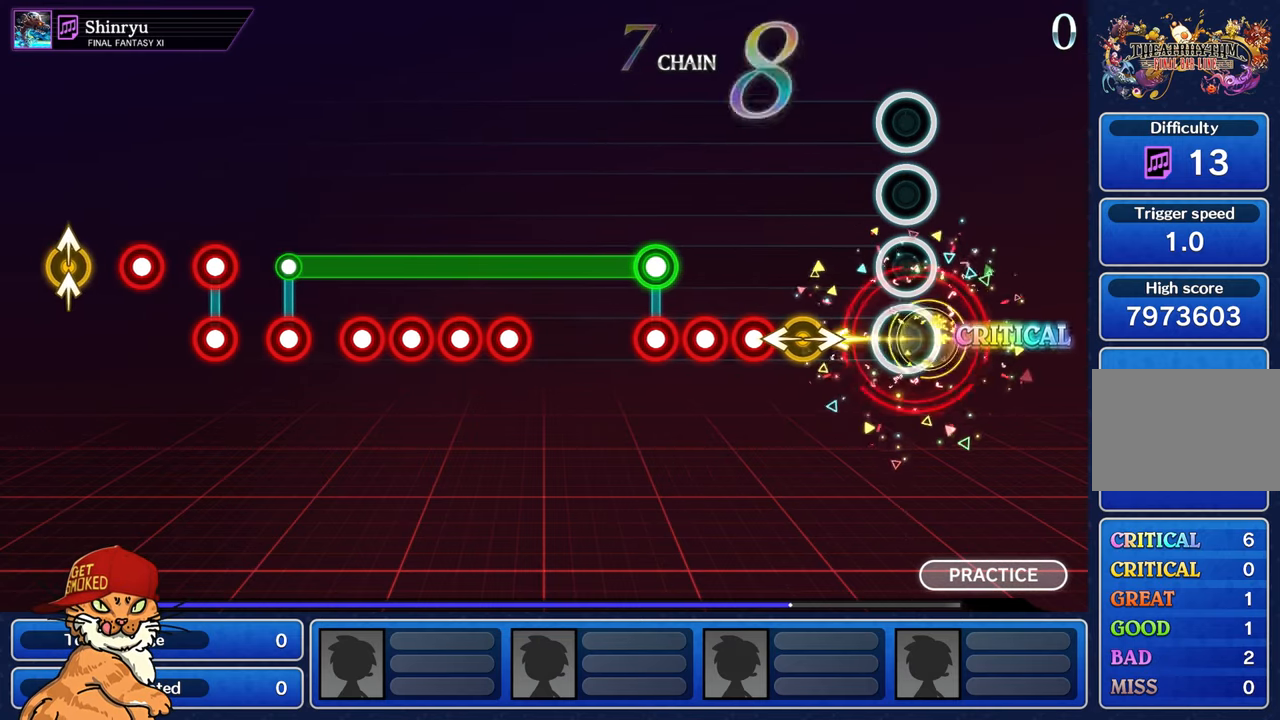
Gameplay with a controller (PlayStation layout); each line is a JSON object with the inputs held at the frame after it (dt_ms = milliseconds from this image to that frame). "events" lists button and stick changes between this image and that frame as [ms after this image, input, new state], when the widget could be followed in between. Not read: L3 R3.
{"dt_ms": 500, "buttons": ["CROSS"], "left_stick": "center", "right_stick": "center", "events": [[17, "right_stick", "center"], [50, "left_stick", "center"], [300, "right_stick", "right"], [317, "left_stick", "left"], [400, "right_stick", "center"], [450, "left_stick", "center"], [483, "CROSS", "down"]]}
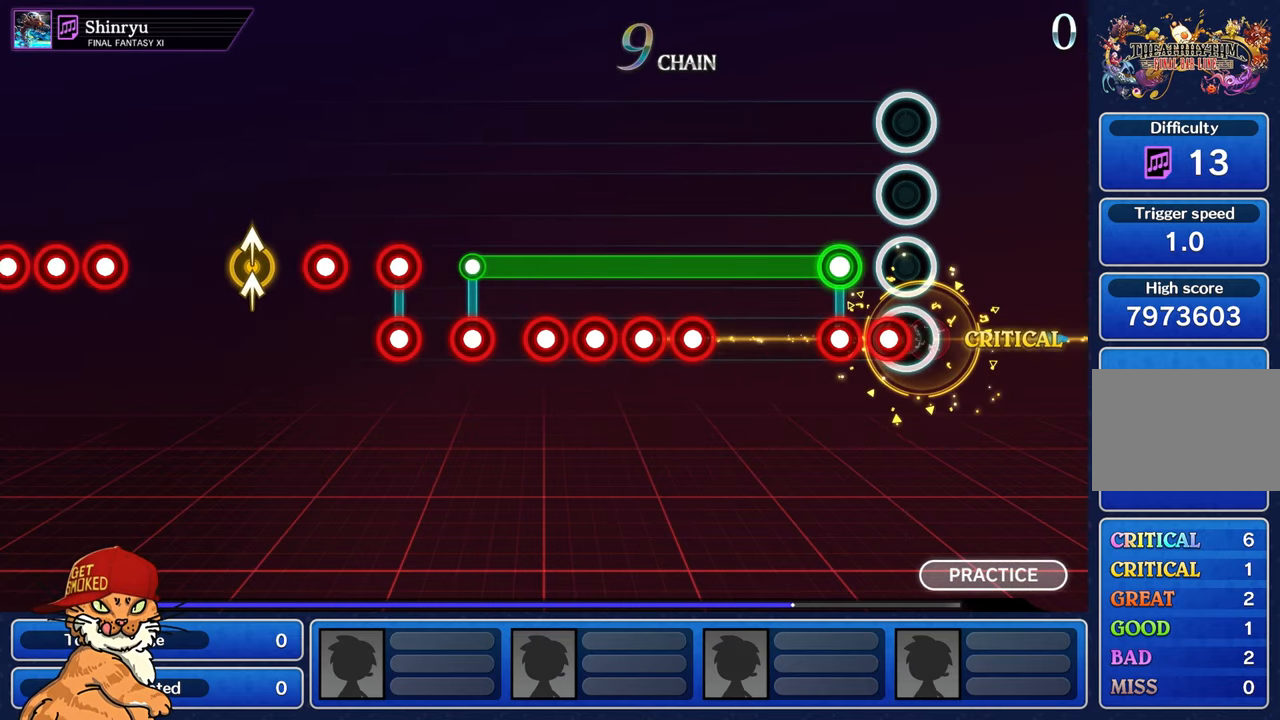
{"dt_ms": 500, "buttons": ["L1"], "left_stick": "center", "right_stick": "center", "events": [[50, "CROSS", "up"], [117, "CROSS", "down"], [217, "CROSS", "up"], [250, "L1", "down"], [283, "CROSS", "down"], [383, "CROSS", "up"]]}
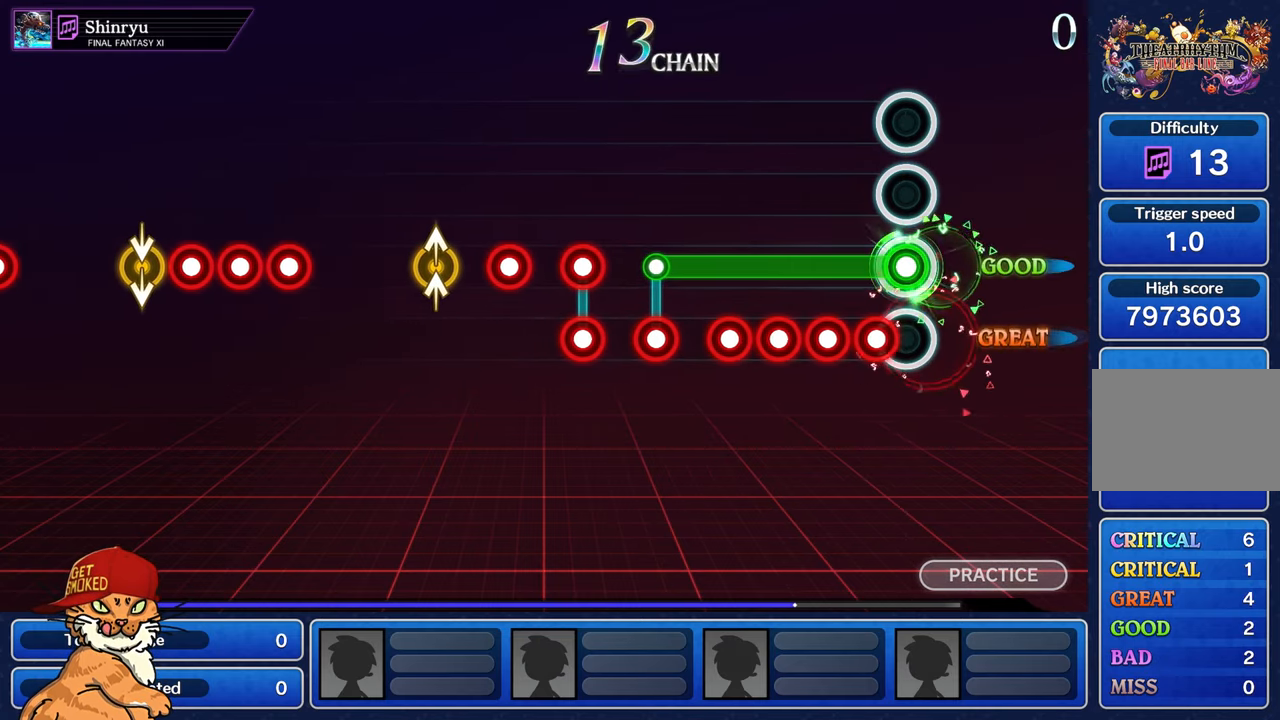
{"dt_ms": 500, "buttons": ["L1"], "left_stick": "center", "right_stick": "center", "events": [[133, "CROSS", "down"], [200, "CROSS", "up"], [250, "CROSS", "down"], [333, "CROSS", "up"], [400, "CROSS", "down"], [484, "CROSS", "up"]]}
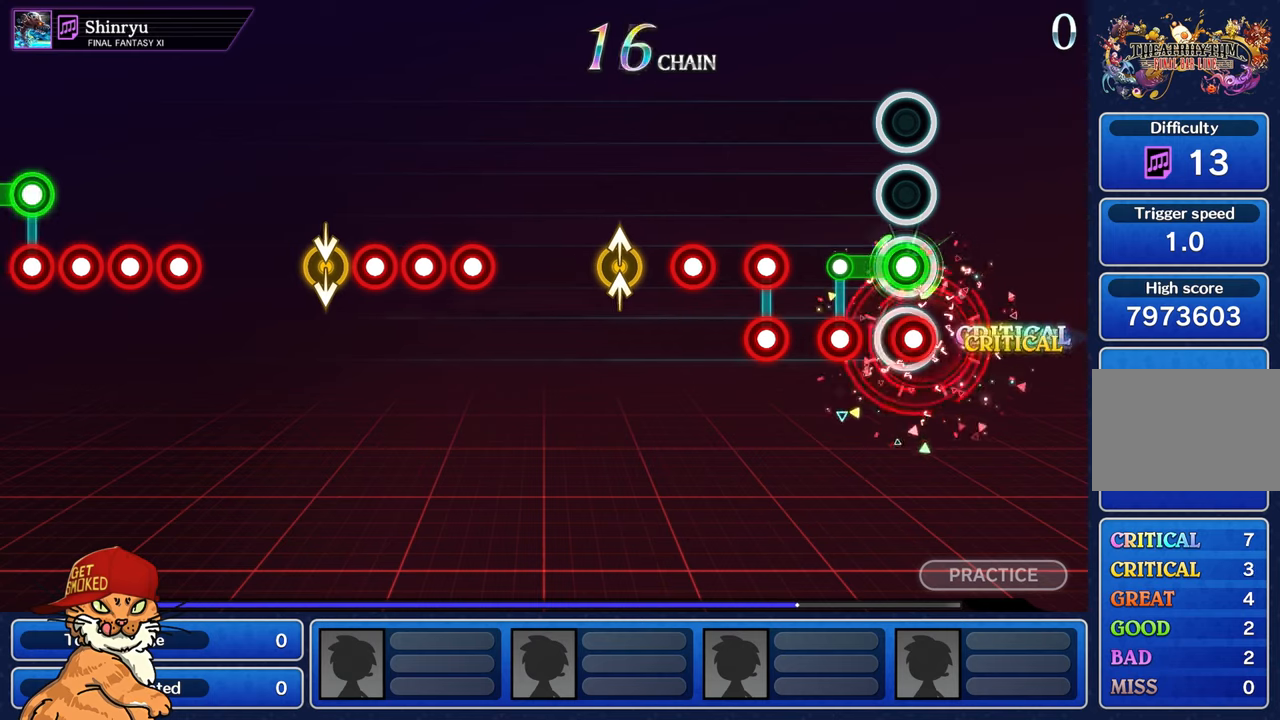
{"dt_ms": 500, "buttons": ["CROSS"], "left_stick": "center", "right_stick": "center", "events": [[50, "CROSS", "down"], [134, "CROSS", "up"], [167, "L1", "up"], [234, "CROSS", "down"], [317, "CROSS", "up"], [417, "CROSS", "down"]]}
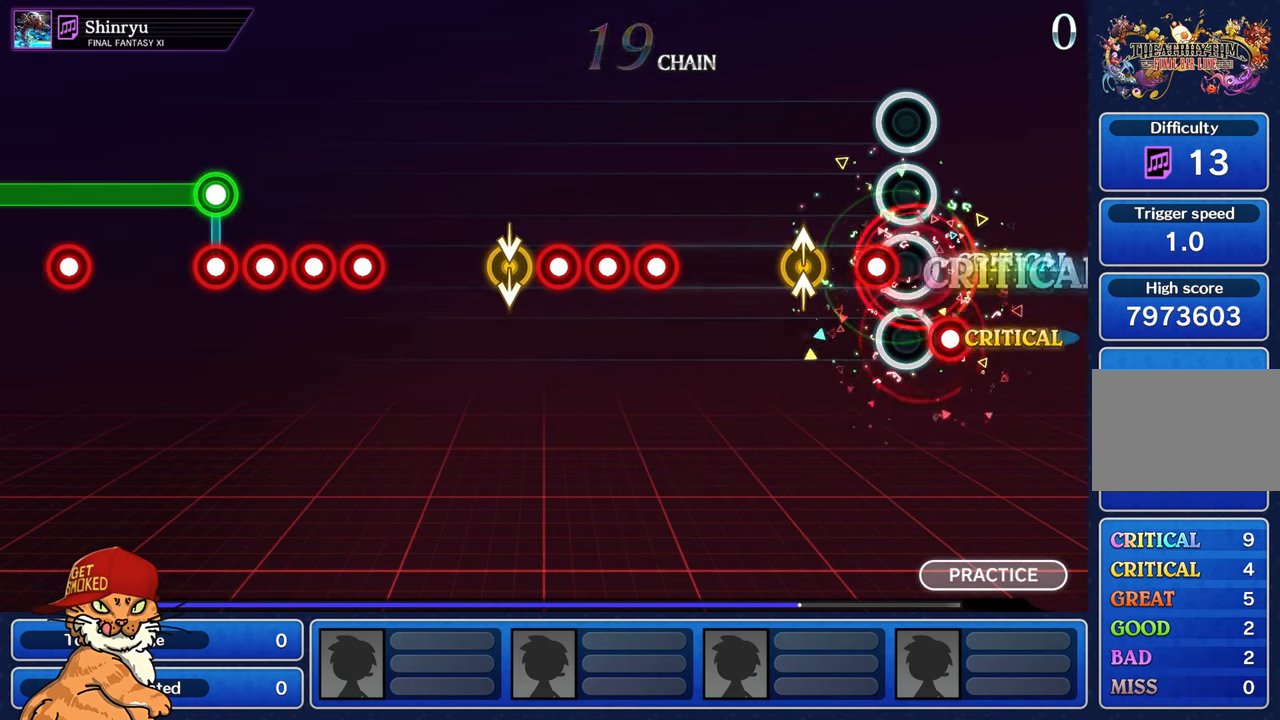
{"dt_ms": 500, "buttons": [], "left_stick": "center", "right_stick": "center", "events": [[34, "CROSS", "up"], [150, "right_stick", "up-left"], [200, "left_stick", "up-left"], [200, "right_stick", "center"], [300, "left_stick", "center"], [367, "CROSS", "down"], [367, "left_stick", "up-left"], [400, "CROSS", "up"], [500, "left_stick", "center"]]}
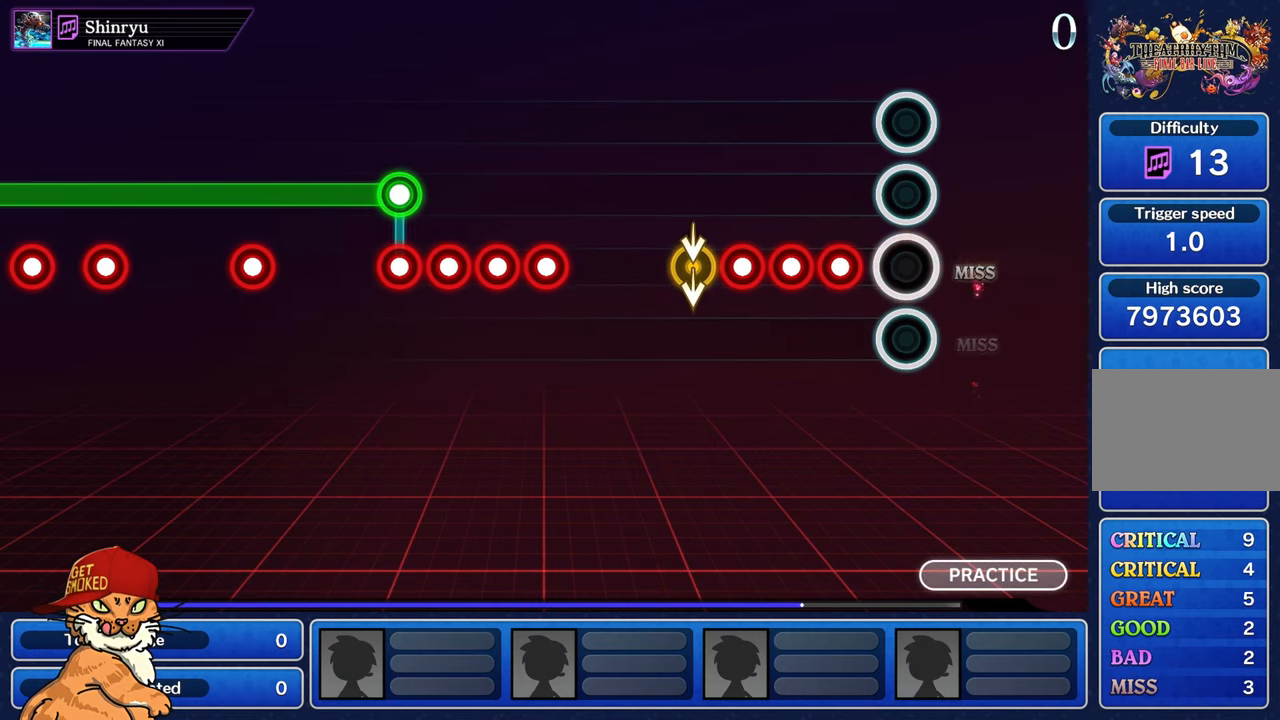
{"dt_ms": 500, "buttons": ["L1"], "left_stick": "center", "right_stick": "center", "events": [[400, "L1", "down"]]}
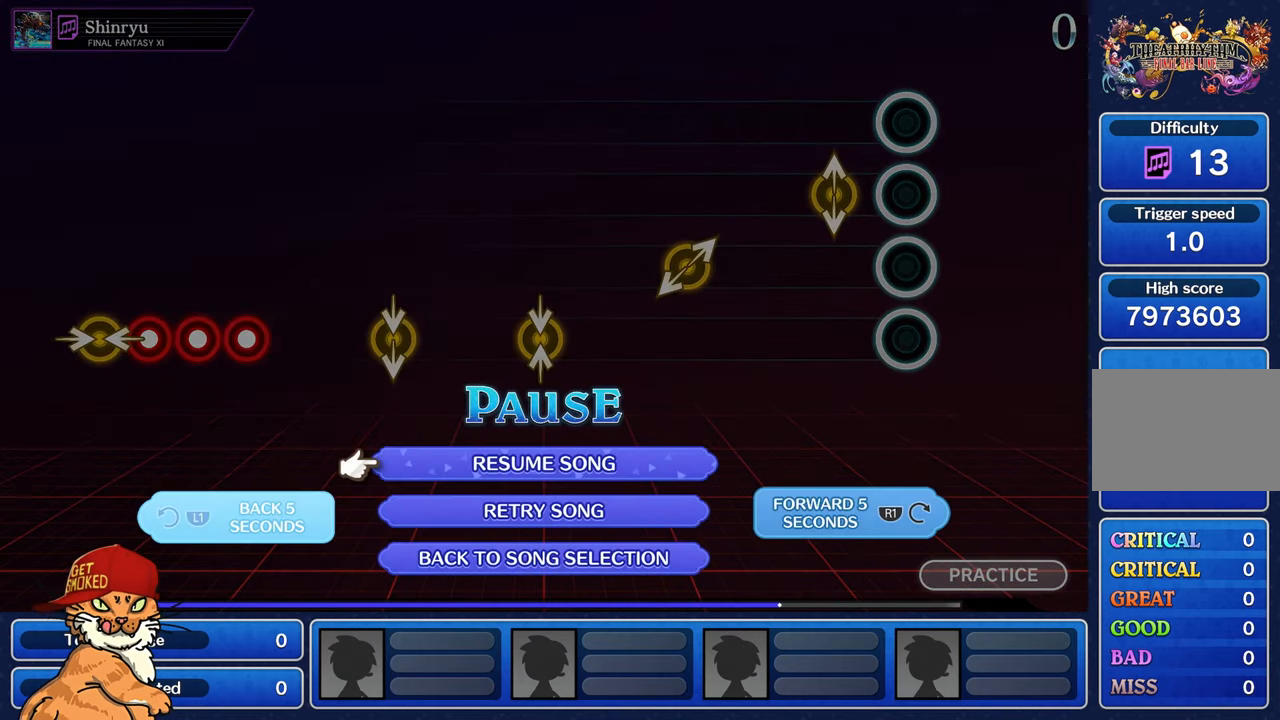
{"dt_ms": 500, "buttons": ["CROSS"], "left_stick": "center", "right_stick": "center", "events": [[50, "L1", "up"], [484, "CROSS", "down"]]}
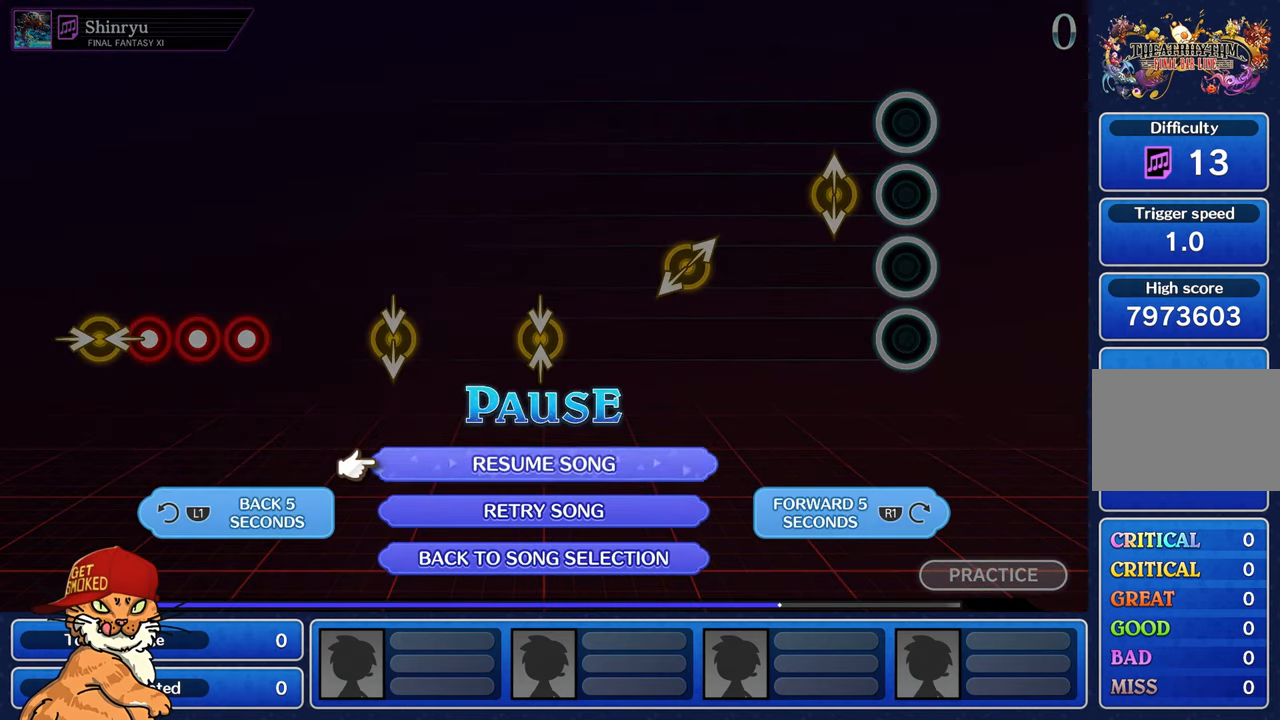
{"dt_ms": 500, "buttons": [], "left_stick": "center", "right_stick": "center", "events": [[67, "CROSS", "up"], [134, "CROSS", "down"], [217, "CROSS", "up"]]}
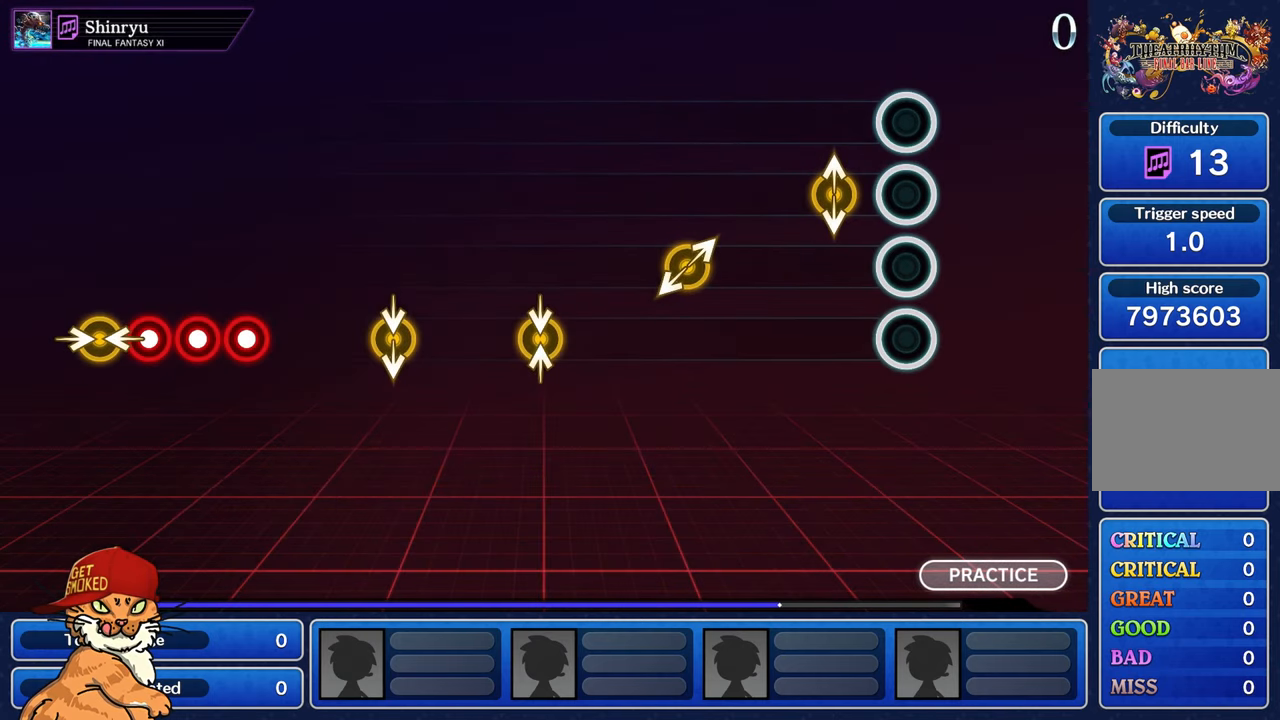
{"dt_ms": 500, "buttons": [], "left_stick": "center", "right_stick": "center", "events": []}
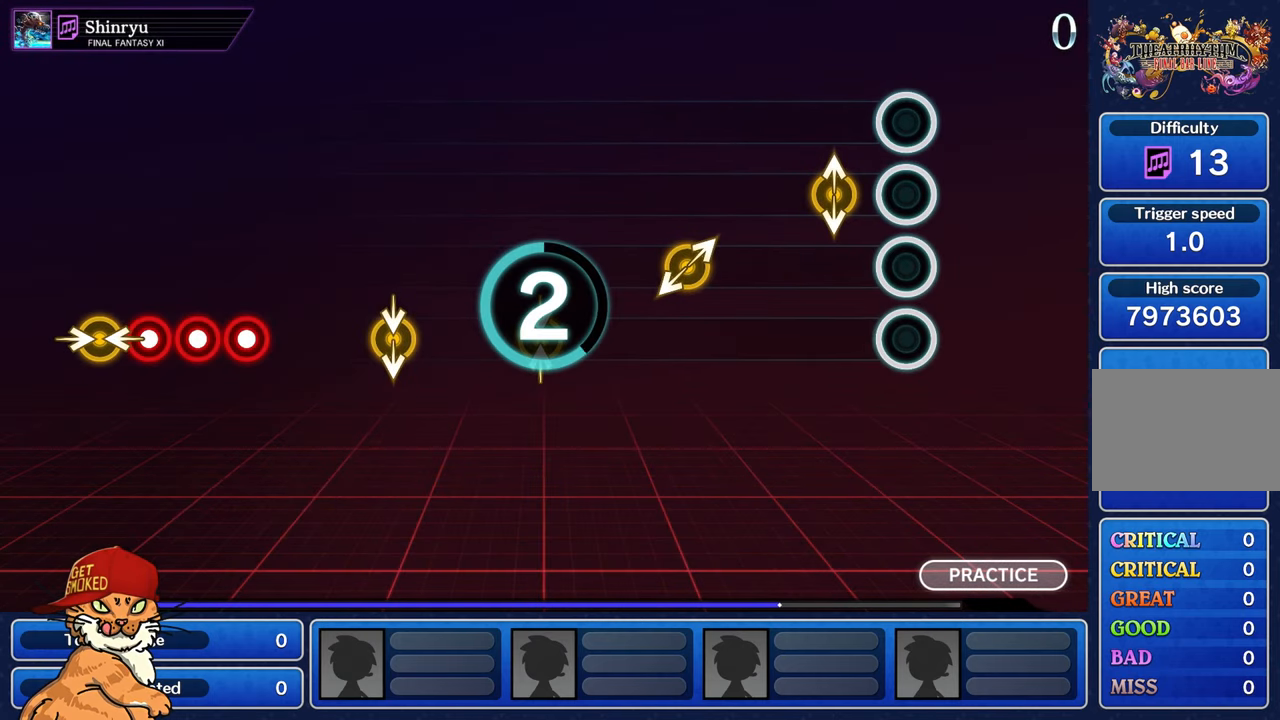
{"dt_ms": 500, "buttons": [], "left_stick": "center", "right_stick": "center", "events": []}
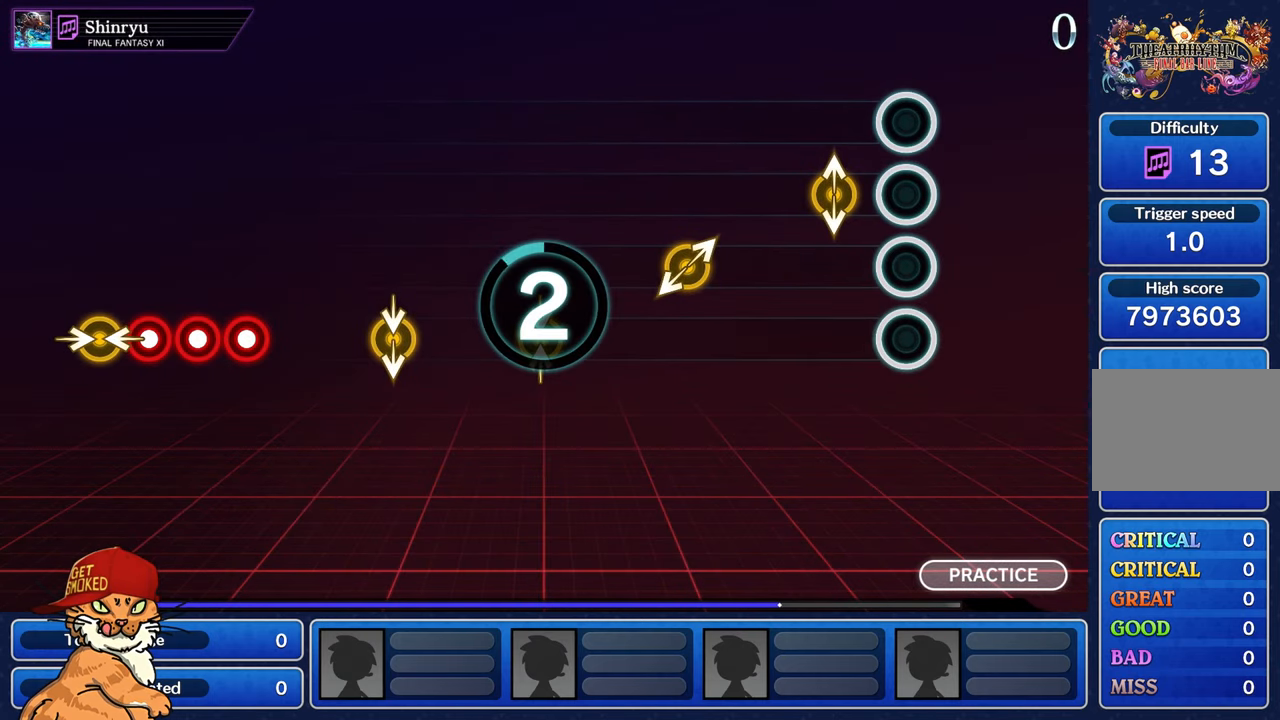
{"dt_ms": 500, "buttons": [], "left_stick": "center", "right_stick": "center", "events": []}
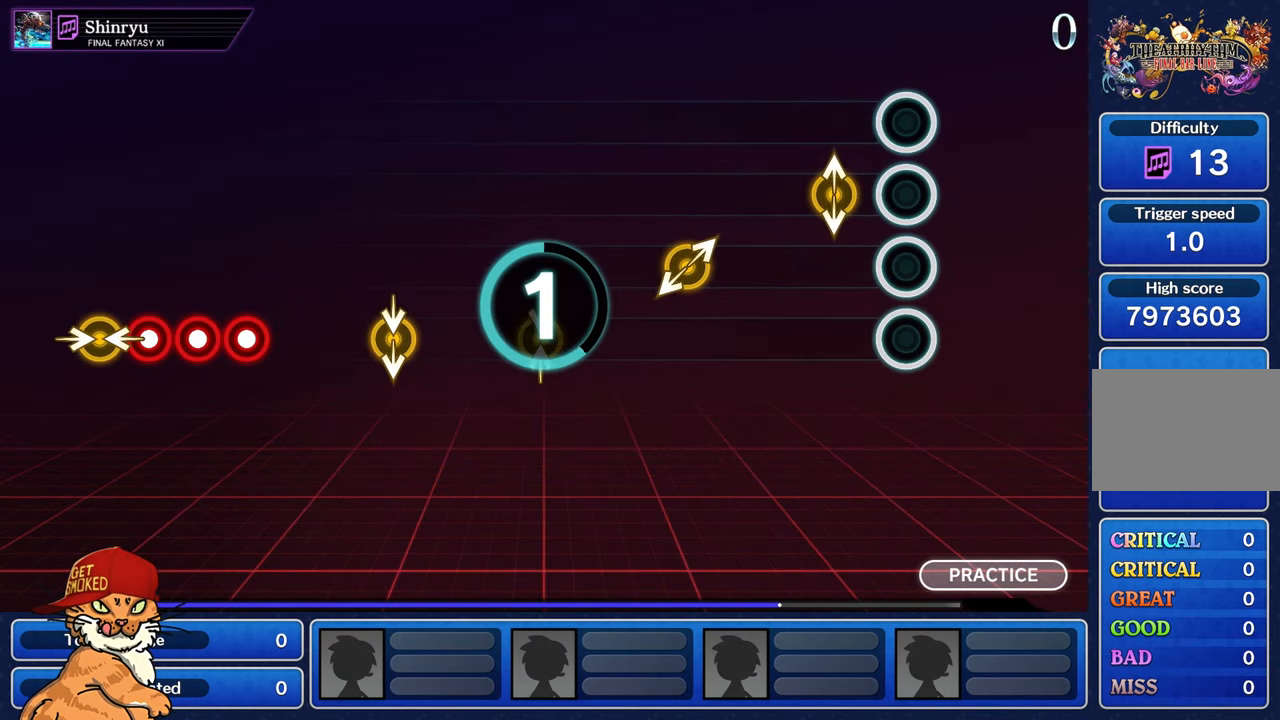
{"dt_ms": 500, "buttons": [], "left_stick": "center", "right_stick": "center", "events": []}
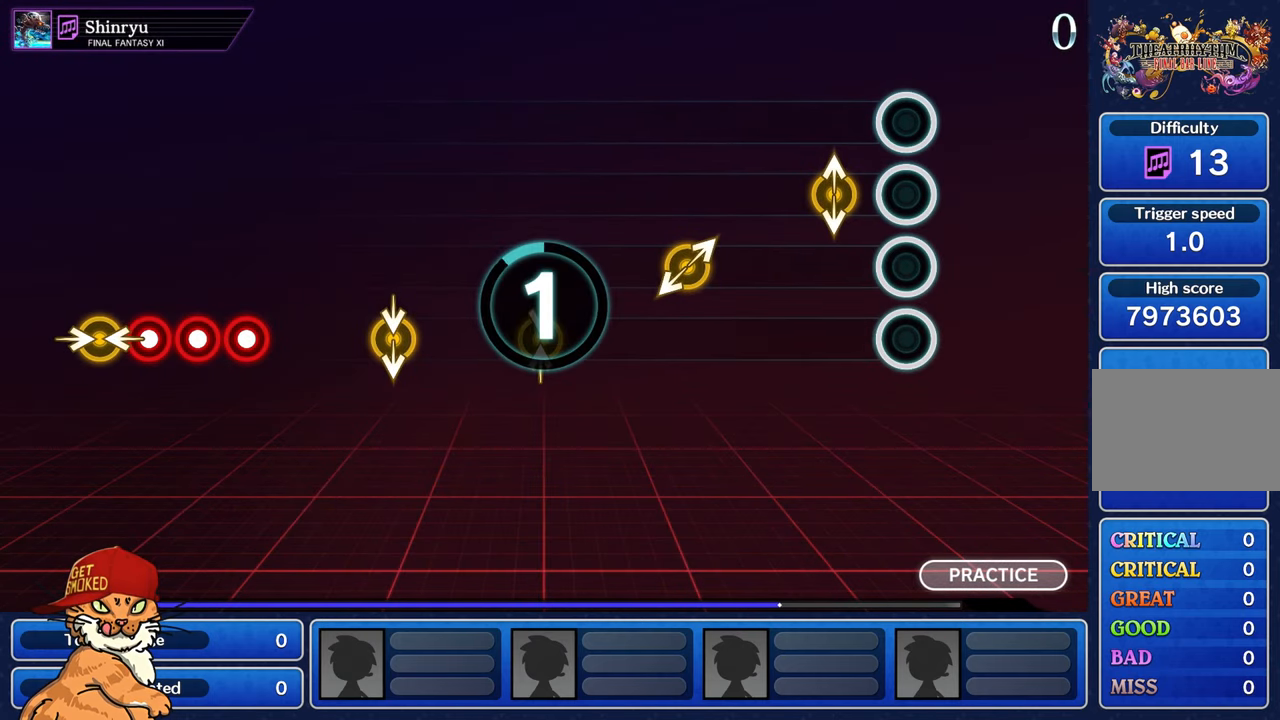
{"dt_ms": 1000, "buttons": [], "left_stick": "center", "right_stick": "center"}
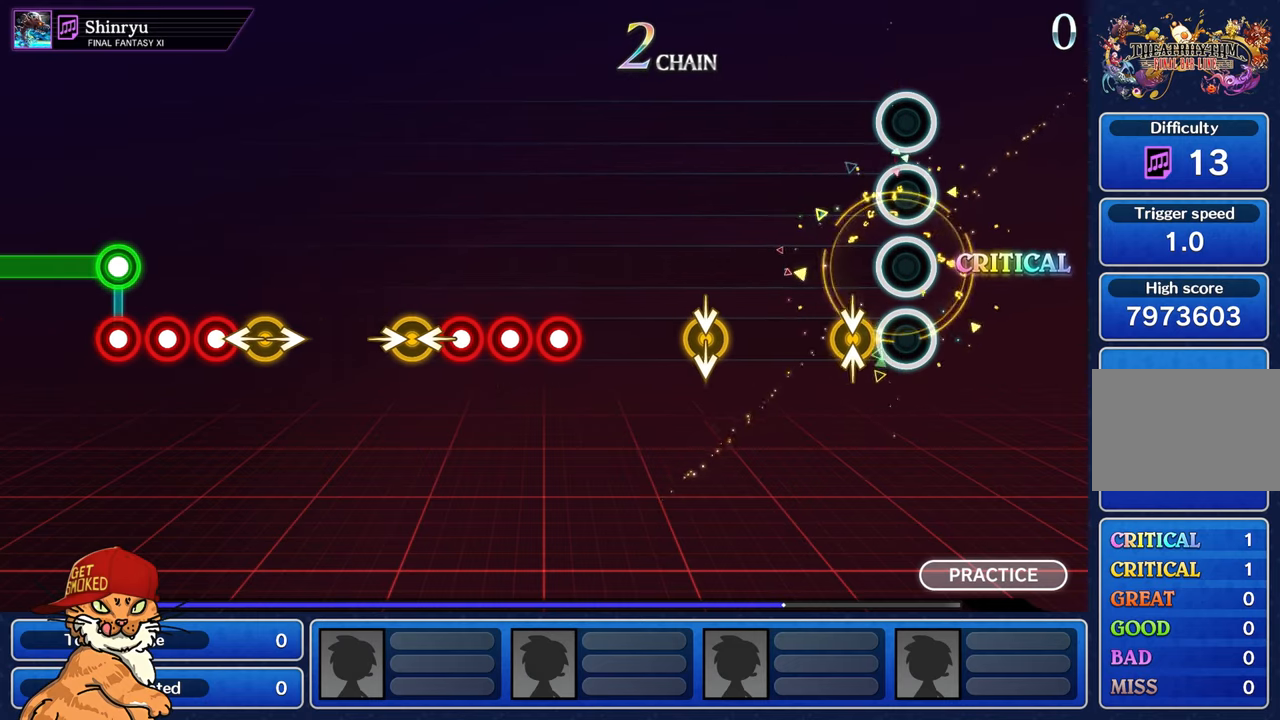
{"dt_ms": 500, "buttons": [], "left_stick": "center", "right_stick": "center", "events": [[166, "left_stick", "up-left"], [166, "right_stick", "up-right"], [216, "left_stick", "center"], [233, "right_stick", "up"], [366, "right_stick", "center"]]}
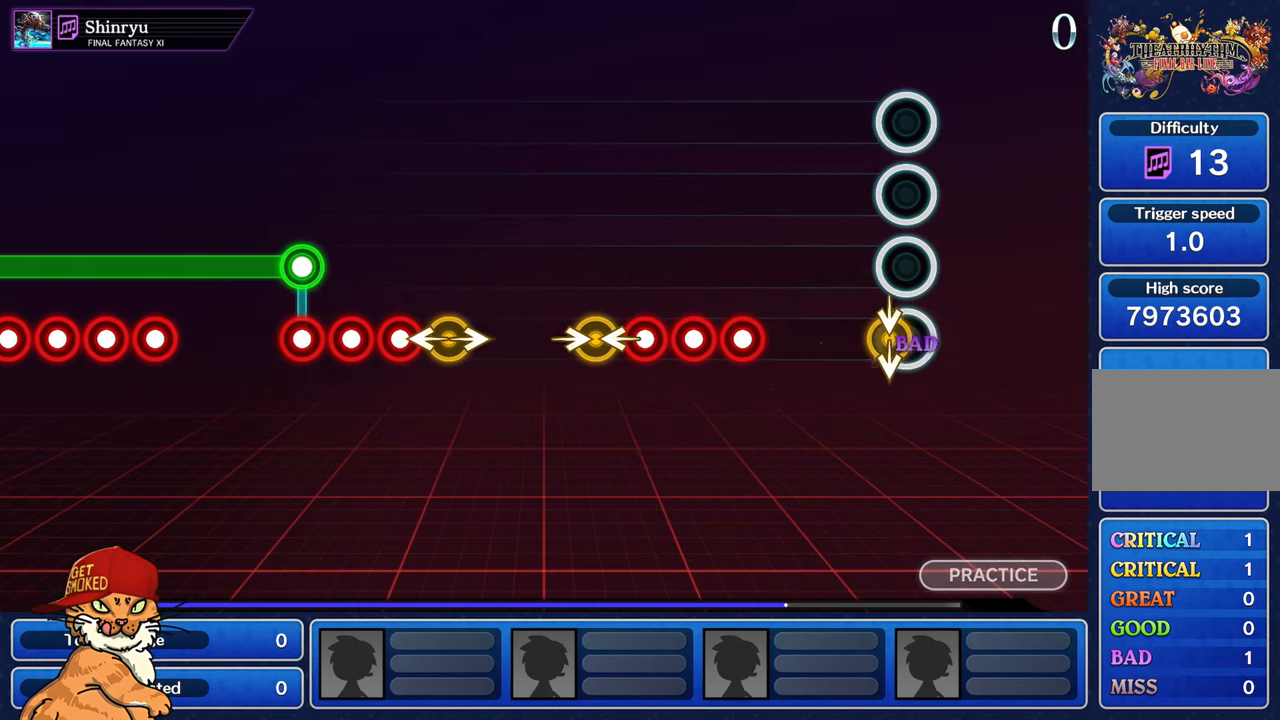
{"dt_ms": 500, "buttons": ["CROSS"], "left_stick": "center", "right_stick": "center", "events": [[50, "left_stick", "up-left"], [133, "left_stick", "center"], [450, "CROSS", "down"]]}
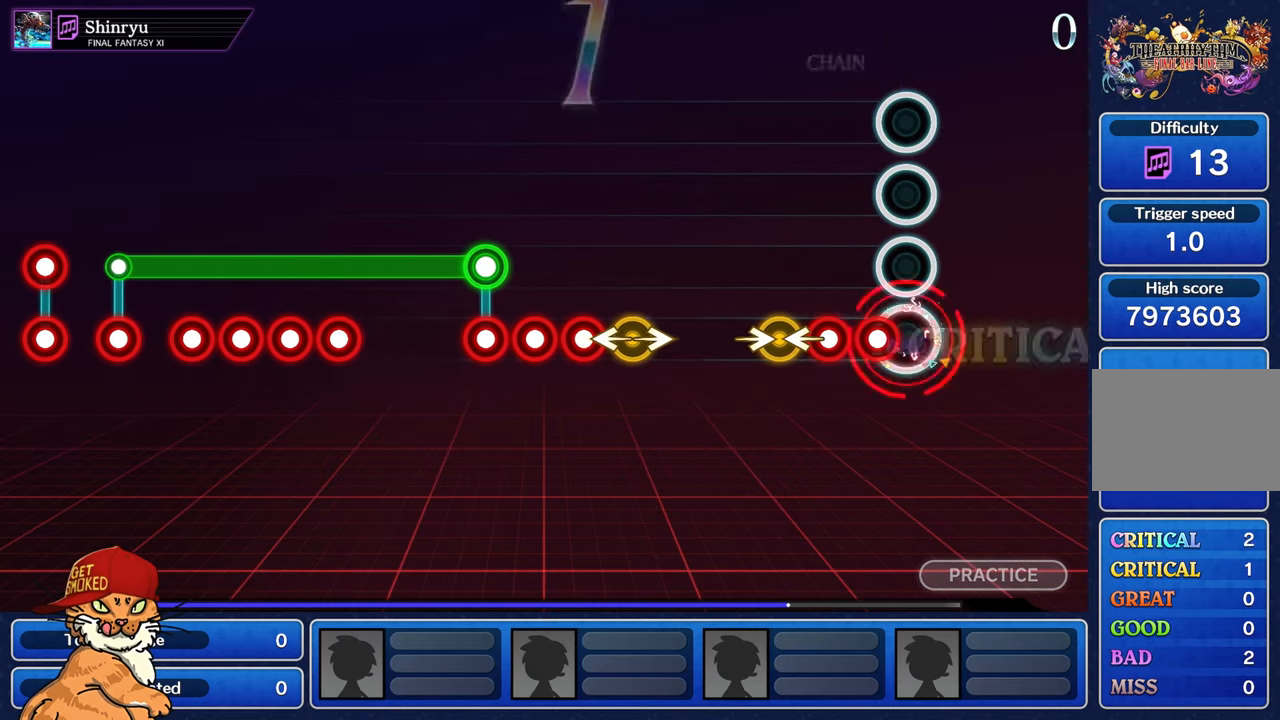
{"dt_ms": 500, "buttons": [], "left_stick": "center", "right_stick": "right", "events": [[66, "CROSS", "up"], [66, "DPAD_DOWN", "down"], [150, "DPAD_DOWN", "up"], [166, "CROSS", "down"], [233, "DPAD_DOWN", "down"], [266, "CROSS", "up"], [316, "DPAD_DOWN", "up"], [400, "right_stick", "right"]]}
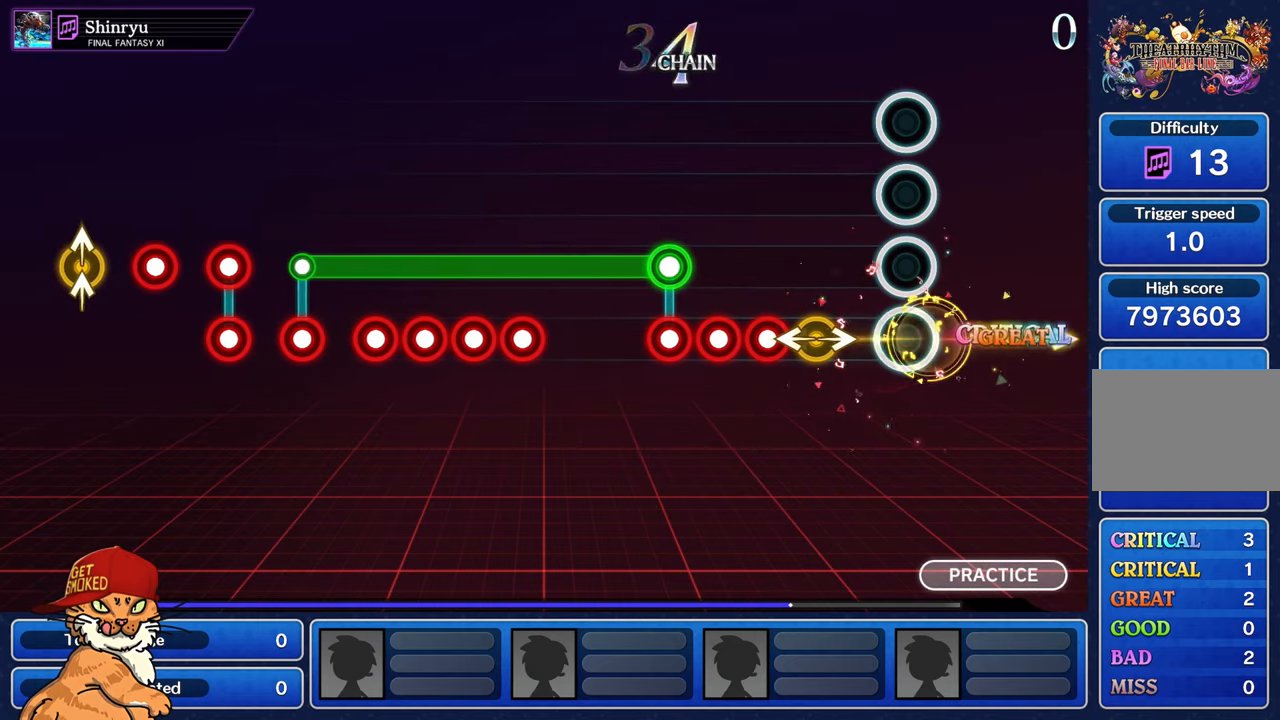
{"dt_ms": 500, "buttons": [], "left_stick": "center", "right_stick": "center", "events": [[16, "right_stick", "center"], [250, "CROSS", "down"], [333, "CROSS", "up"], [383, "CROSS", "down"], [466, "CROSS", "up"]]}
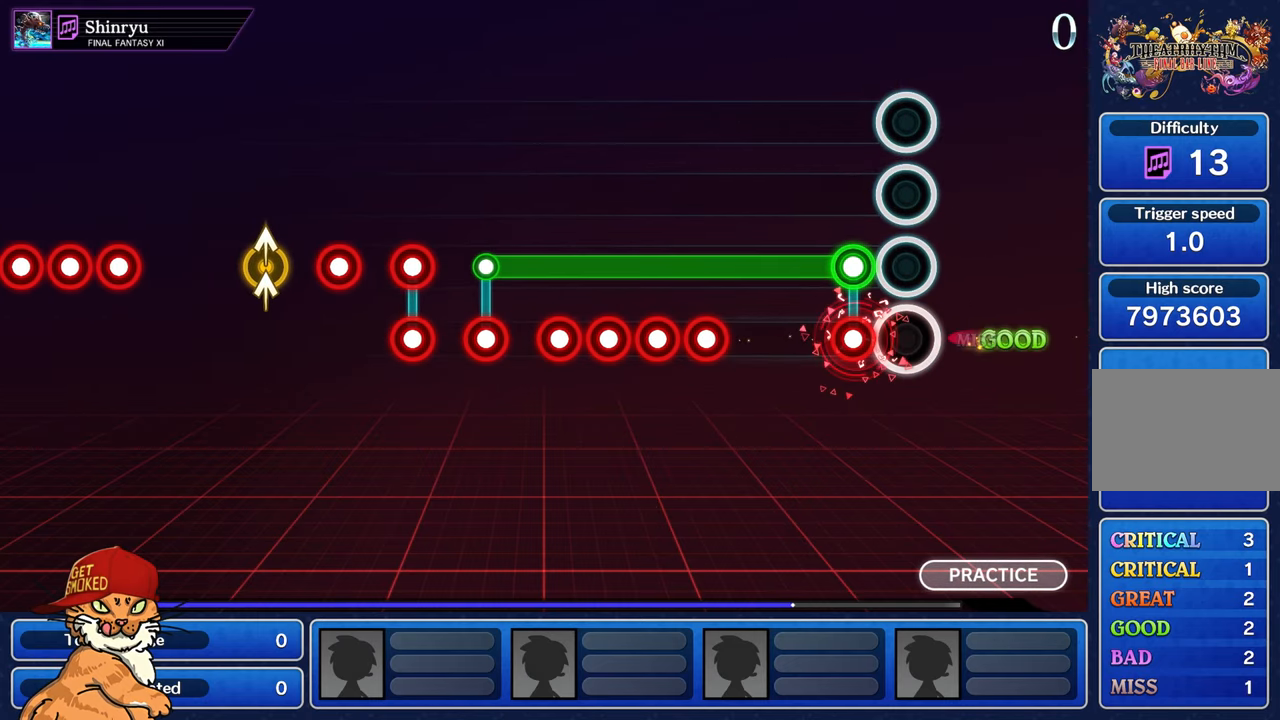
{"dt_ms": 500, "buttons": [], "left_stick": "center", "right_stick": "center", "events": [[16, "CROSS", "down"], [116, "CROSS", "up"], [183, "CROSS", "down"], [200, "L1", "down"], [300, "CROSS", "up"], [316, "L1", "up"]]}
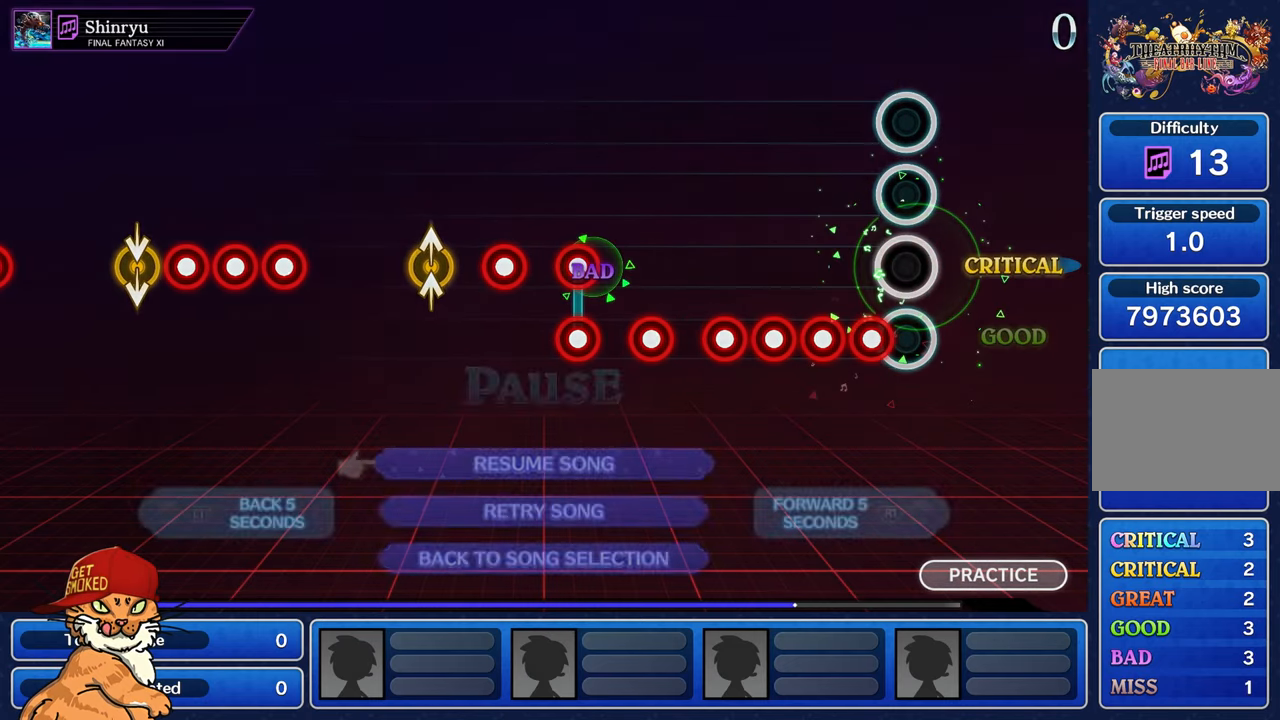
{"dt_ms": 500, "buttons": [], "left_stick": "center", "right_stick": "center", "events": [[183, "L1", "down"], [316, "L1", "up"]]}
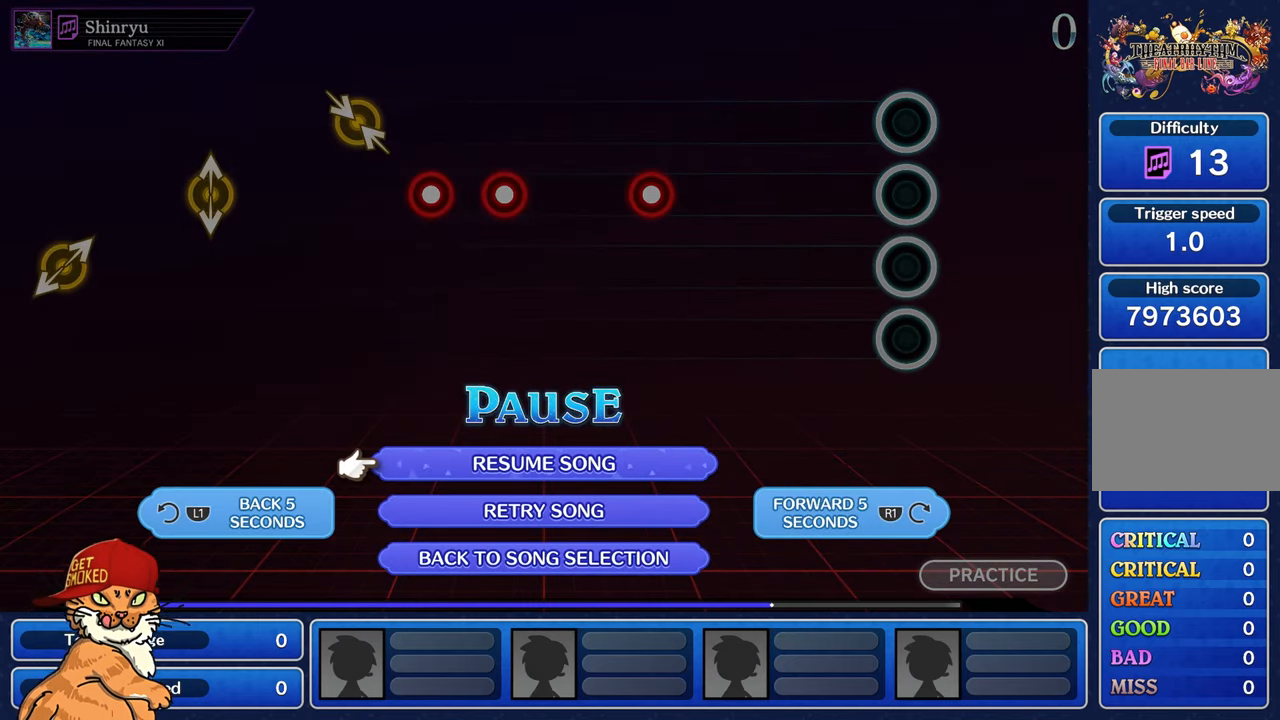
{"dt_ms": 500, "buttons": [], "left_stick": "center", "right_stick": "center", "events": [[16, "CROSS", "down"], [100, "CROSS", "up"], [166, "CROSS", "down"], [250, "CROSS", "up"]]}
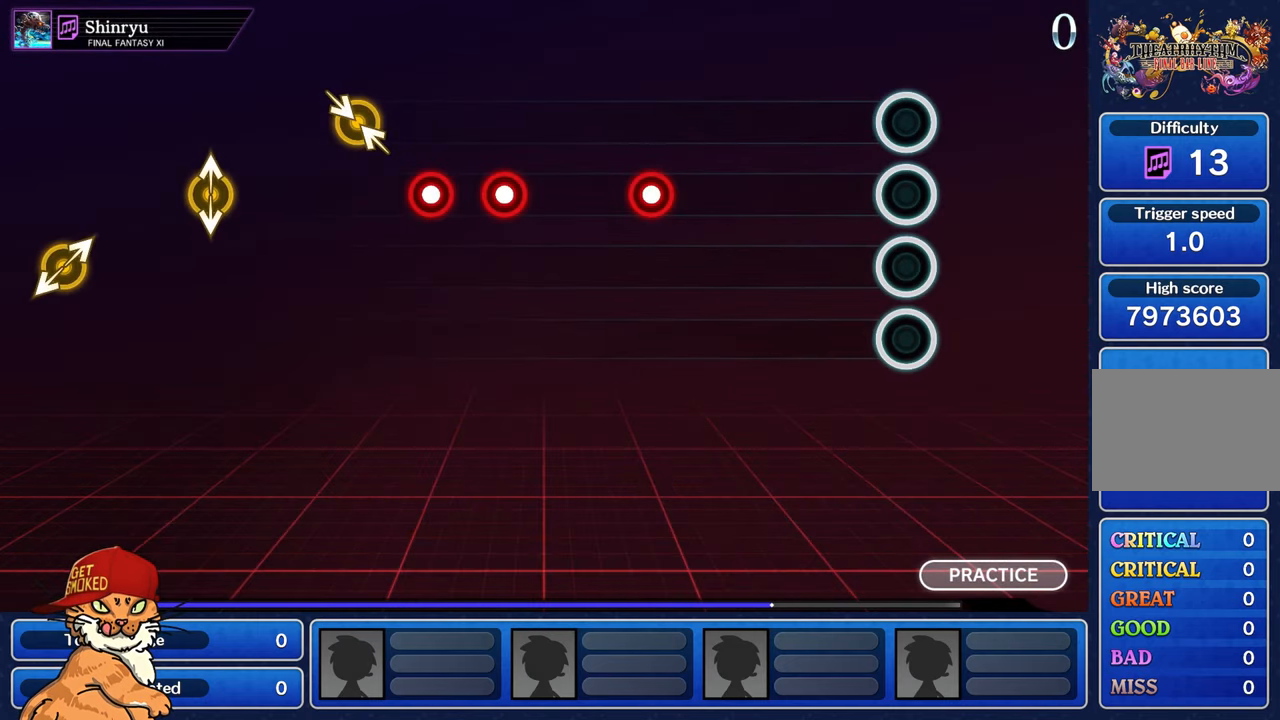
{"dt_ms": 500, "buttons": [], "left_stick": "center", "right_stick": "center", "events": []}
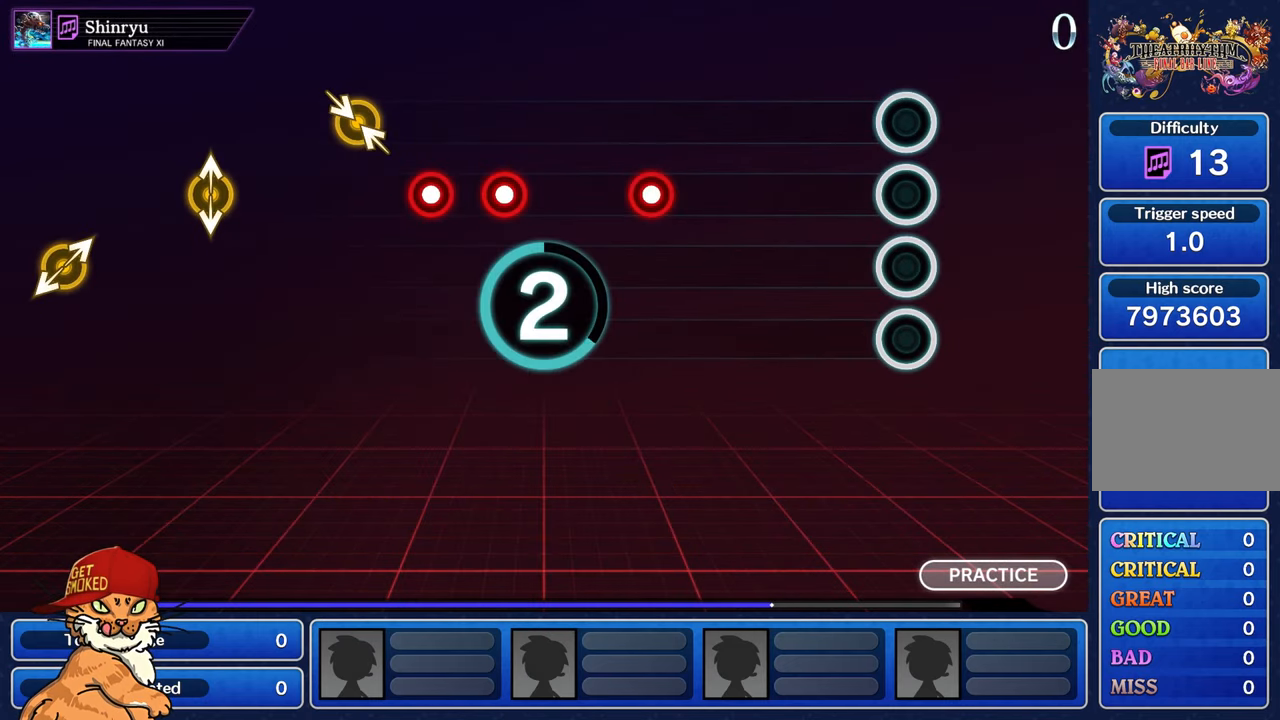
{"dt_ms": 500, "buttons": [], "left_stick": "center", "right_stick": "center", "events": [[16, "CROSS", "down"], [150, "CROSS", "up"]]}
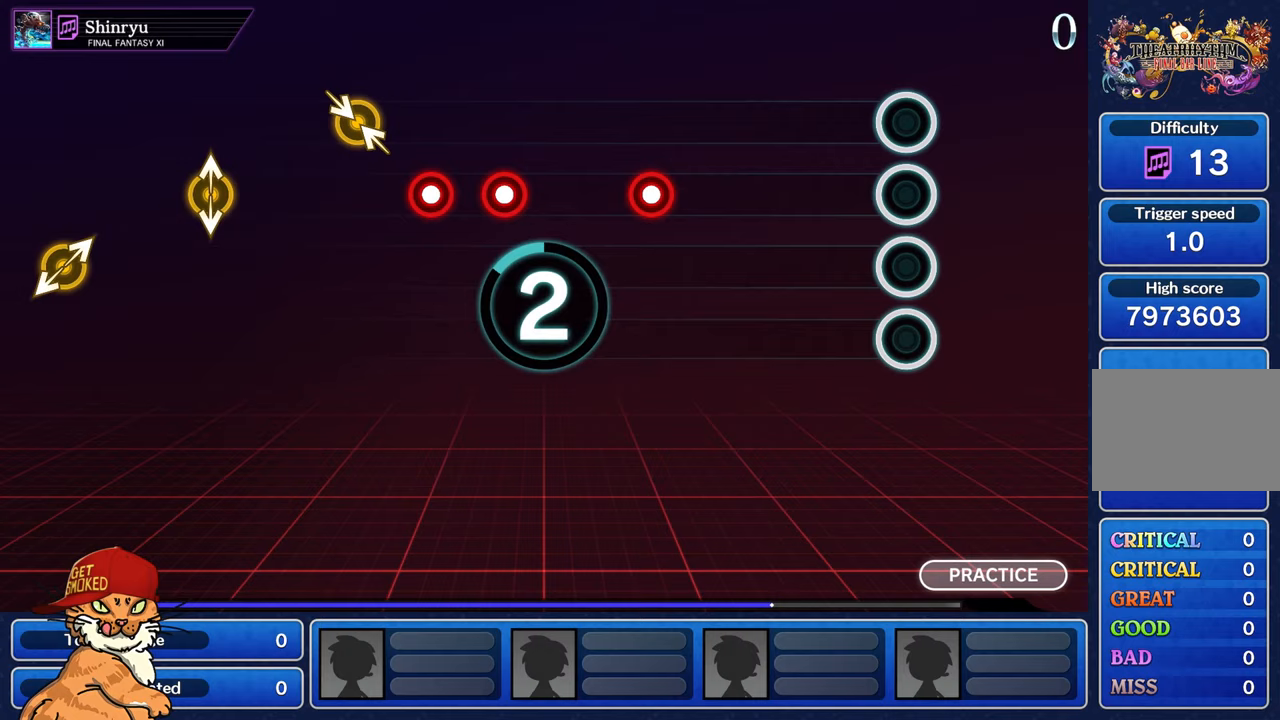
{"dt_ms": 500, "buttons": [], "left_stick": "center", "right_stick": "center", "events": []}
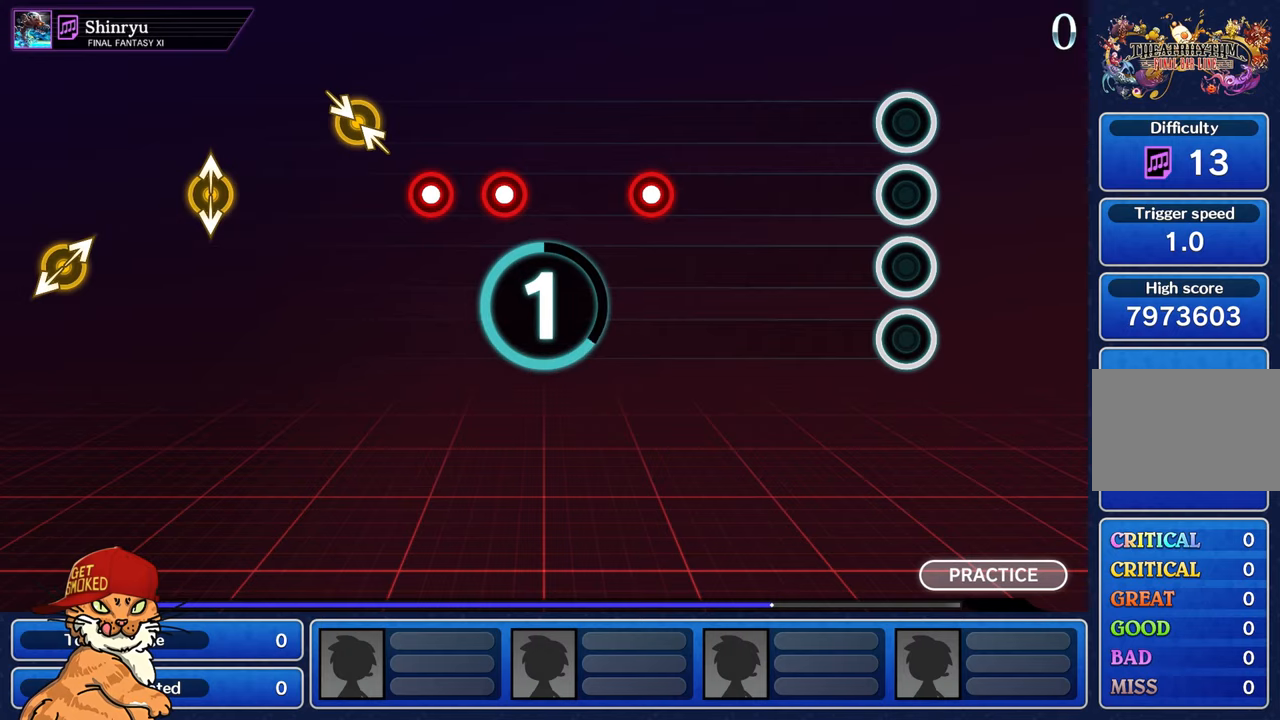
{"dt_ms": 500, "buttons": [], "left_stick": "center", "right_stick": "center", "events": []}
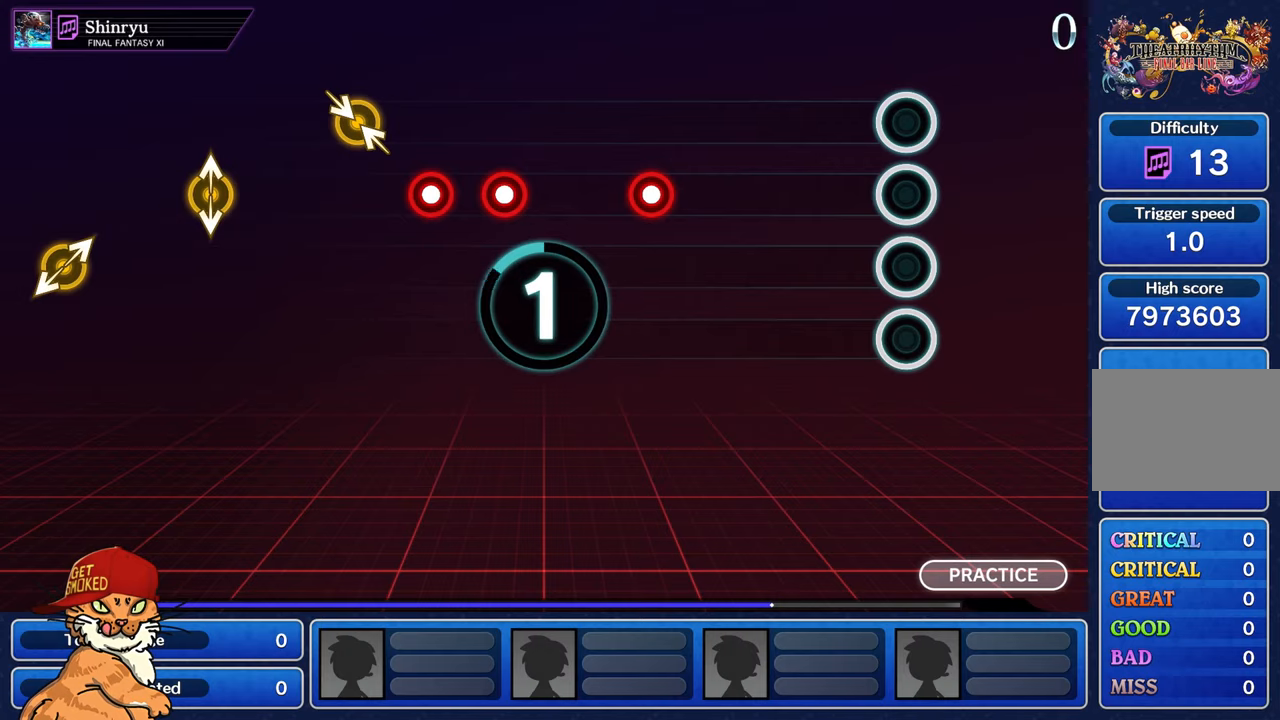
{"dt_ms": 500, "buttons": [], "left_stick": "center", "right_stick": "center", "events": []}
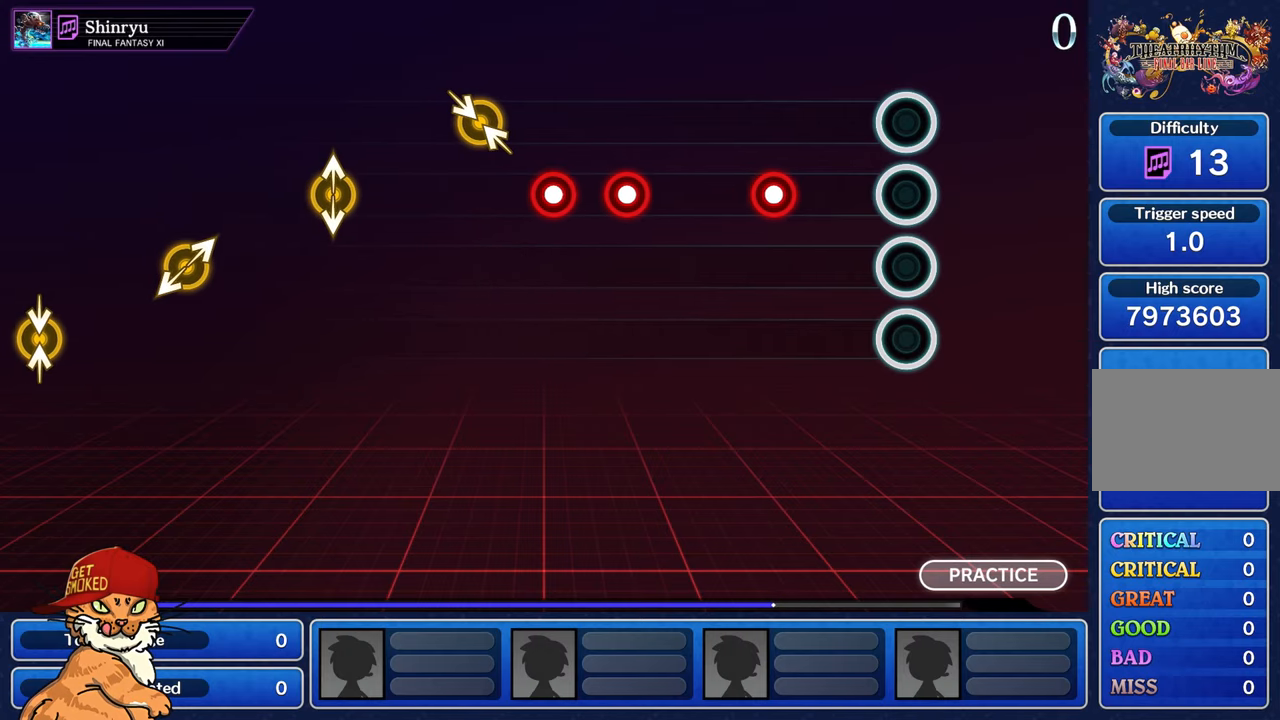
{"dt_ms": 500, "buttons": [], "left_stick": "center", "right_stick": "center", "events": [[367, "CROSS", "down"], [467, "CROSS", "up"]]}
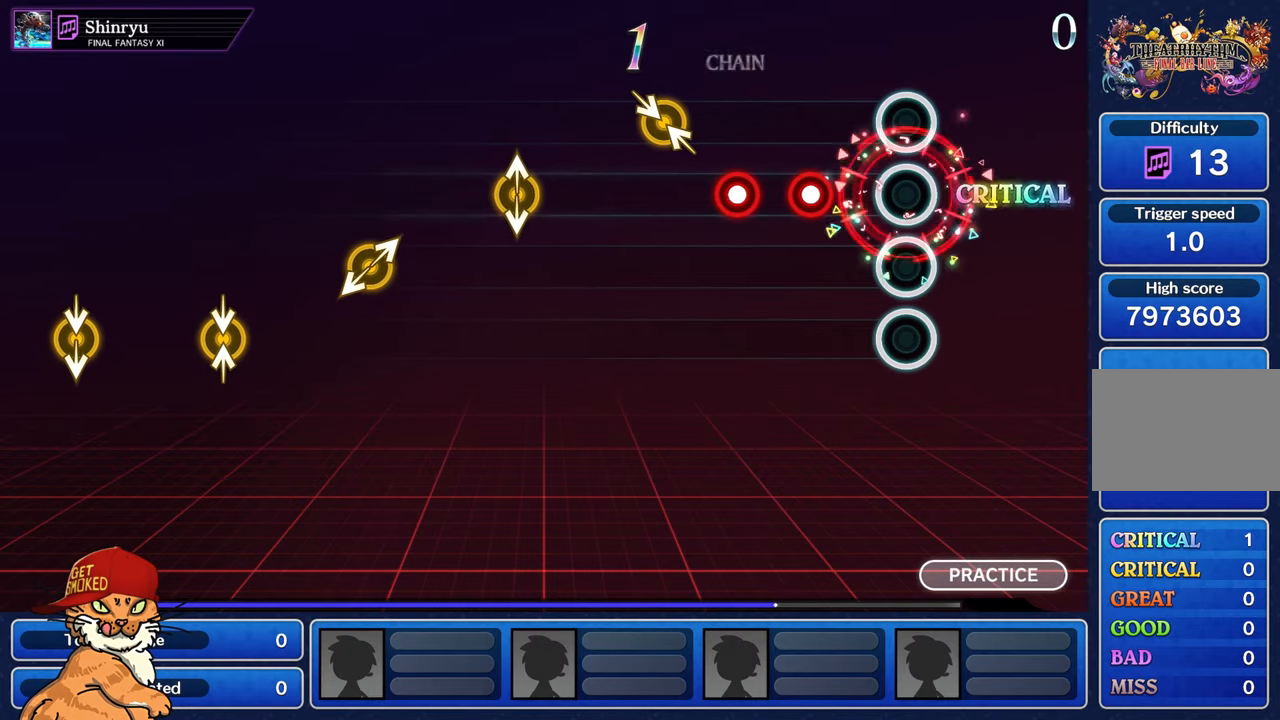
{"dt_ms": 500, "buttons": [], "left_stick": "center", "right_stick": "center", "events": [[250, "CROSS", "down"], [333, "CROSS", "up"], [433, "CROSS", "down"], [500, "CROSS", "up"]]}
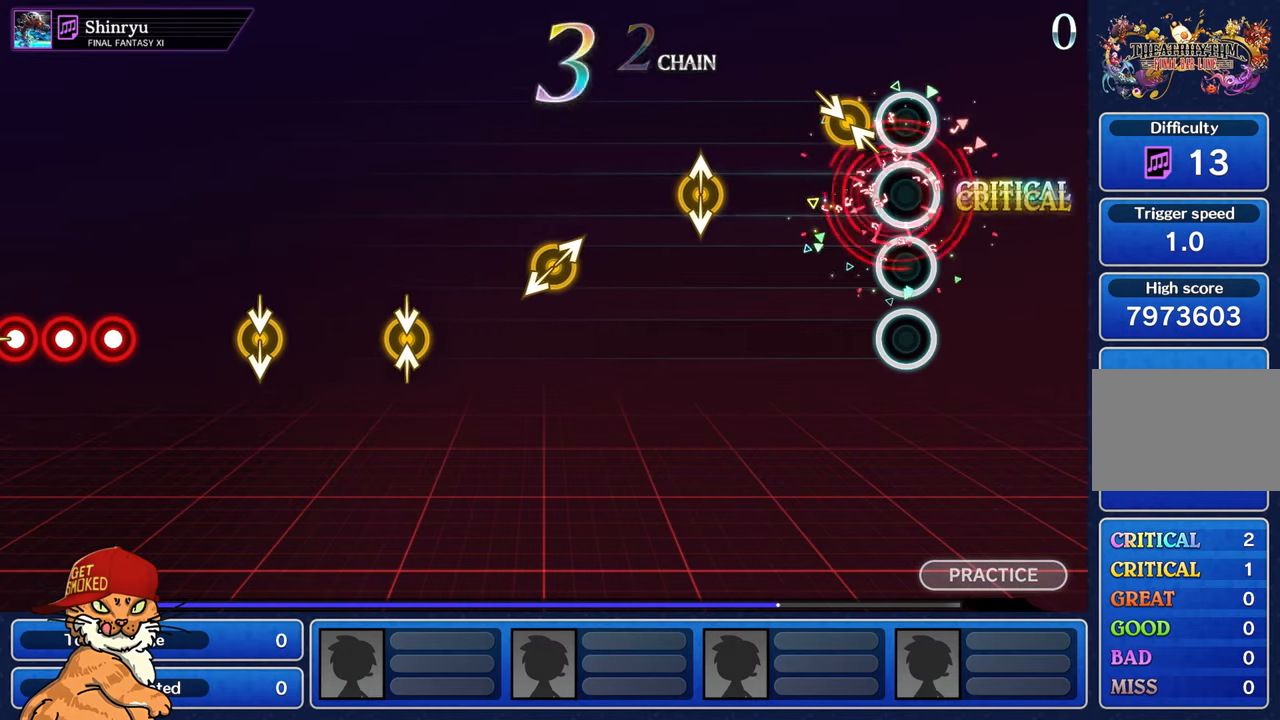
{"dt_ms": 500, "buttons": [], "left_stick": "center", "right_stick": "center", "events": [[133, "left_stick", "up"], [300, "left_stick", "center"]]}
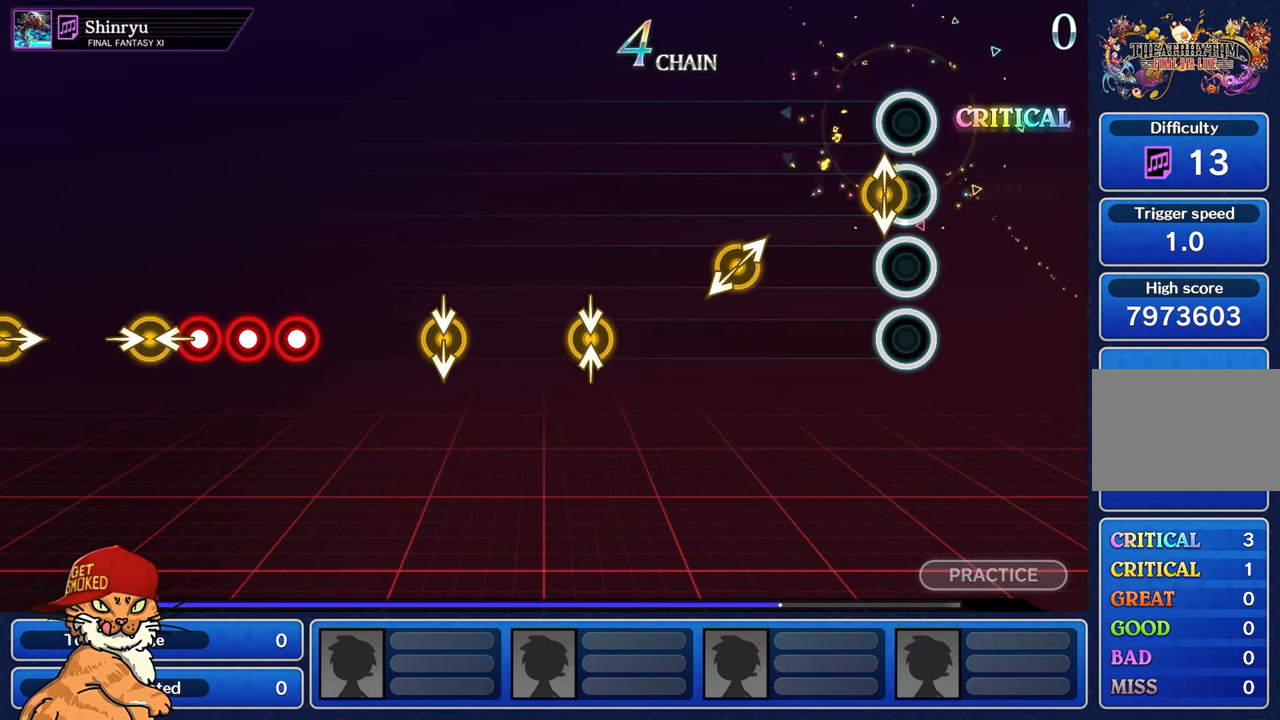
{"dt_ms": 500, "buttons": [], "left_stick": "center", "right_stick": "up-right", "events": [[33, "right_stick", "up"], [200, "right_stick", "center"], [450, "right_stick", "up-right"]]}
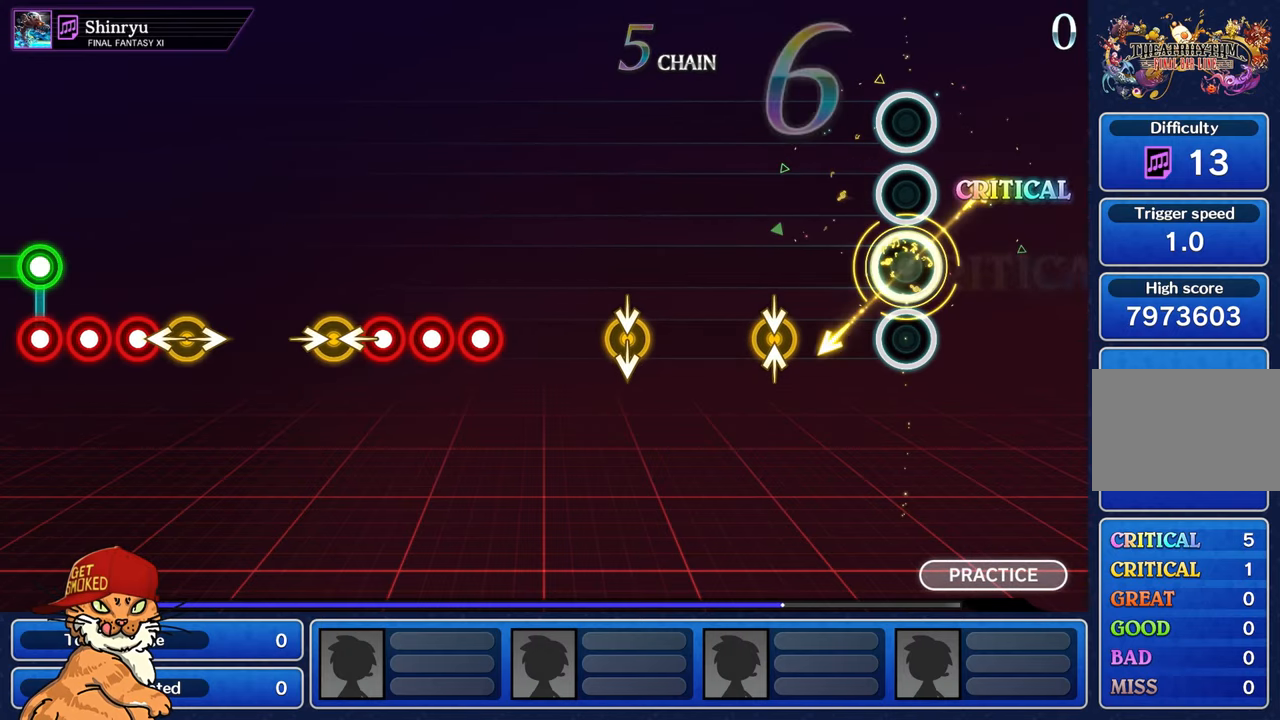
{"dt_ms": 500, "buttons": [], "left_stick": "center", "right_stick": "up", "events": [[133, "right_stick", "center"], [383, "right_stick", "up"]]}